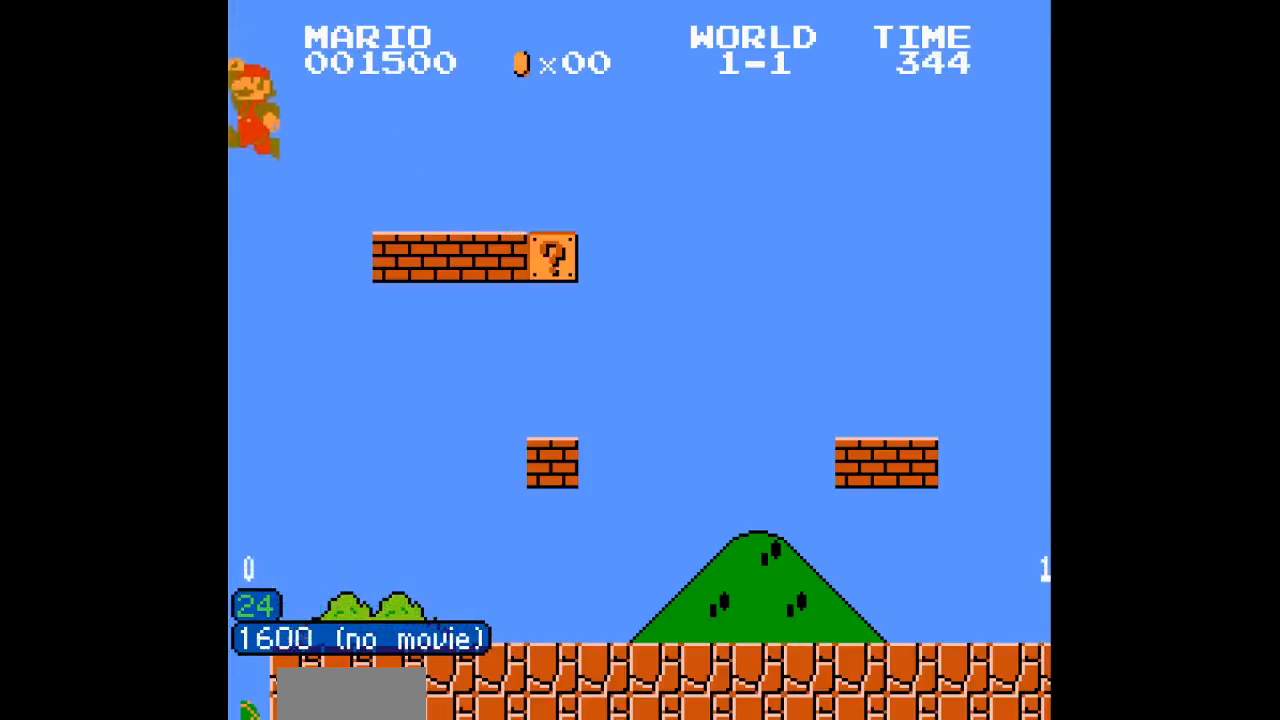
Gameplay with a controller (Nintendo layout); each line is a JSON object with the inputs held at the frame after it. "events" lists button and stick changes between this image and that frame as [ms after this image, input, new state], when the widget could be followed in between. Not read: L3 R3.
{"buttons": ["B"], "events": [[100, "DPAD_RIGHT", "up"]]}
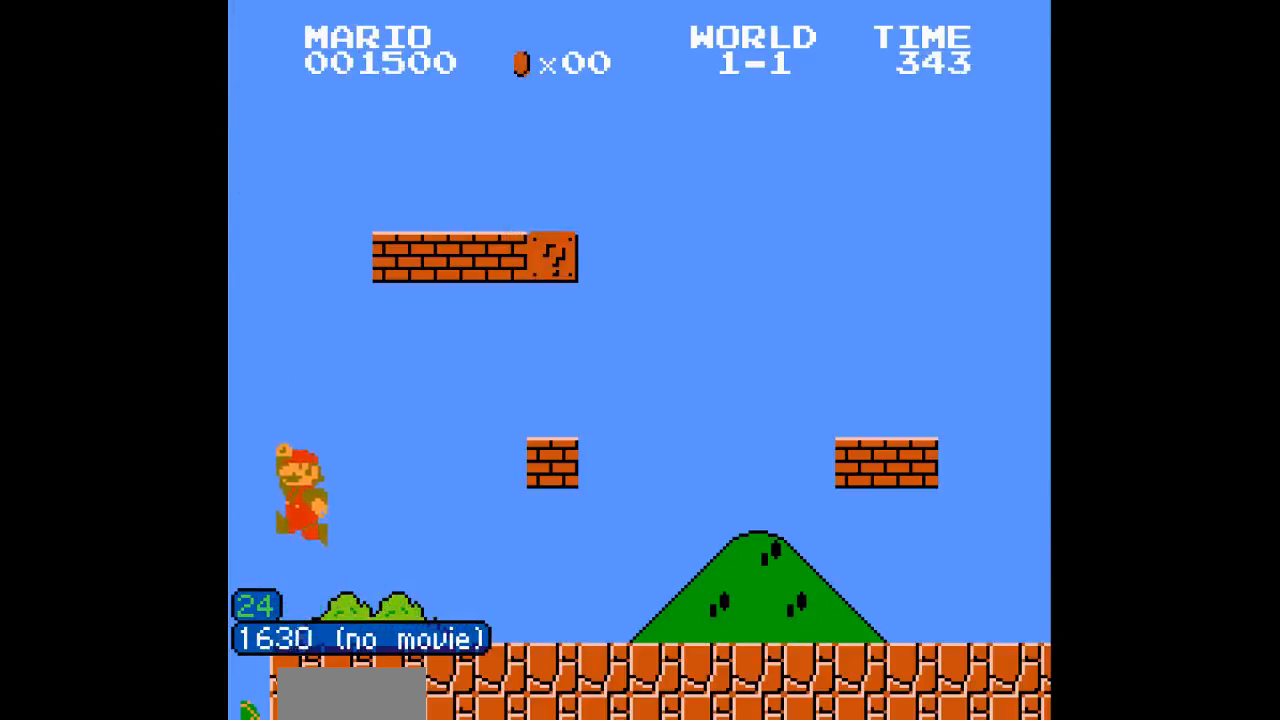
{"buttons": ["B"], "events": []}
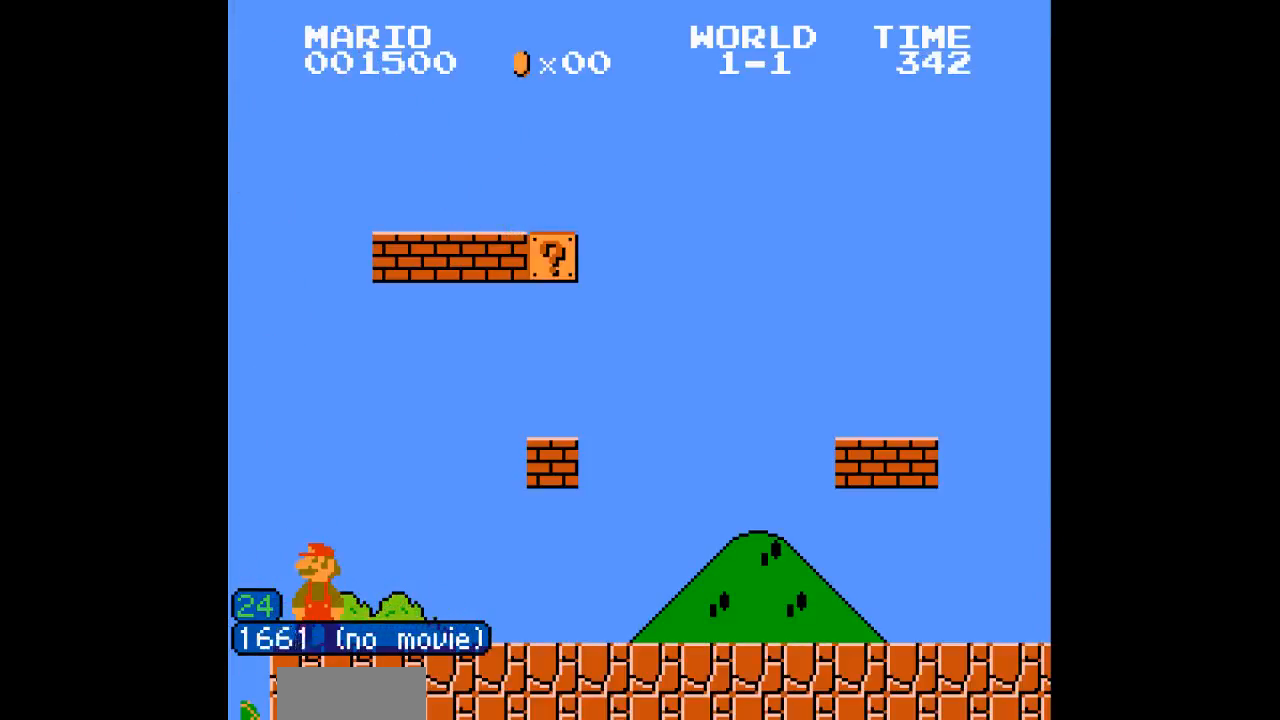
{"buttons": ["B"], "events": []}
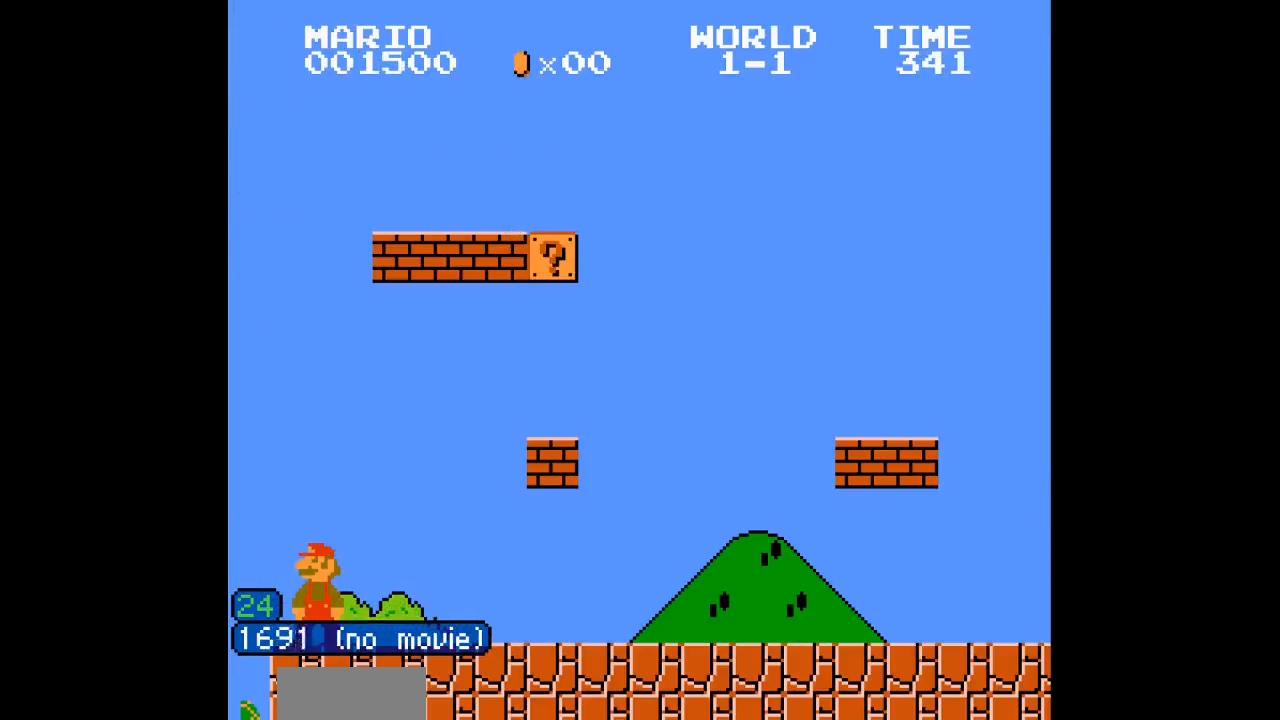
{"buttons": ["B"], "events": [[333, "DPAD_DOWN", "down"], [433, "DPAD_DOWN", "up"]]}
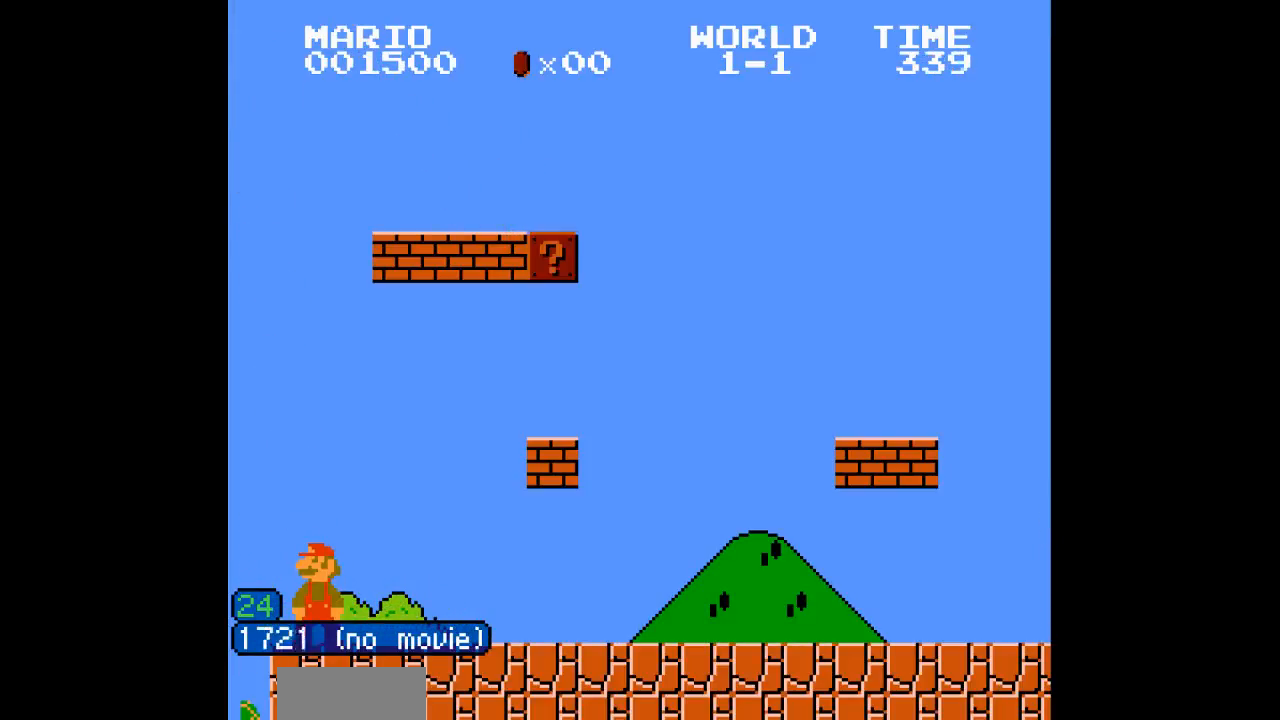
{"buttons": ["B"], "events": [[67, "DPAD_DOWN", "down"], [167, "DPAD_DOWN", "up"], [333, "DPAD_DOWN", "down"], [417, "DPAD_DOWN", "up"]]}
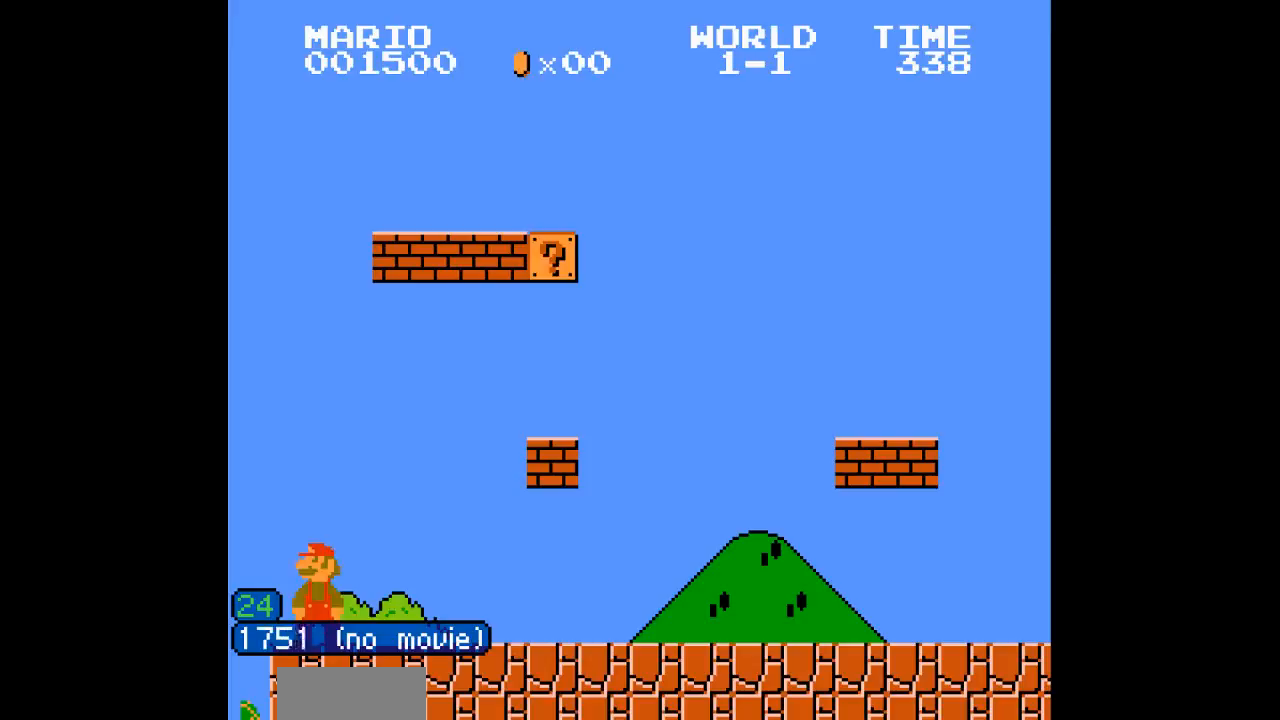
{"buttons": ["B"], "events": [[17, "DPAD_DOWN", "down"], [117, "DPAD_DOWN", "up"], [200, "DPAD_DOWN", "down"], [317, "DPAD_DOWN", "up"]]}
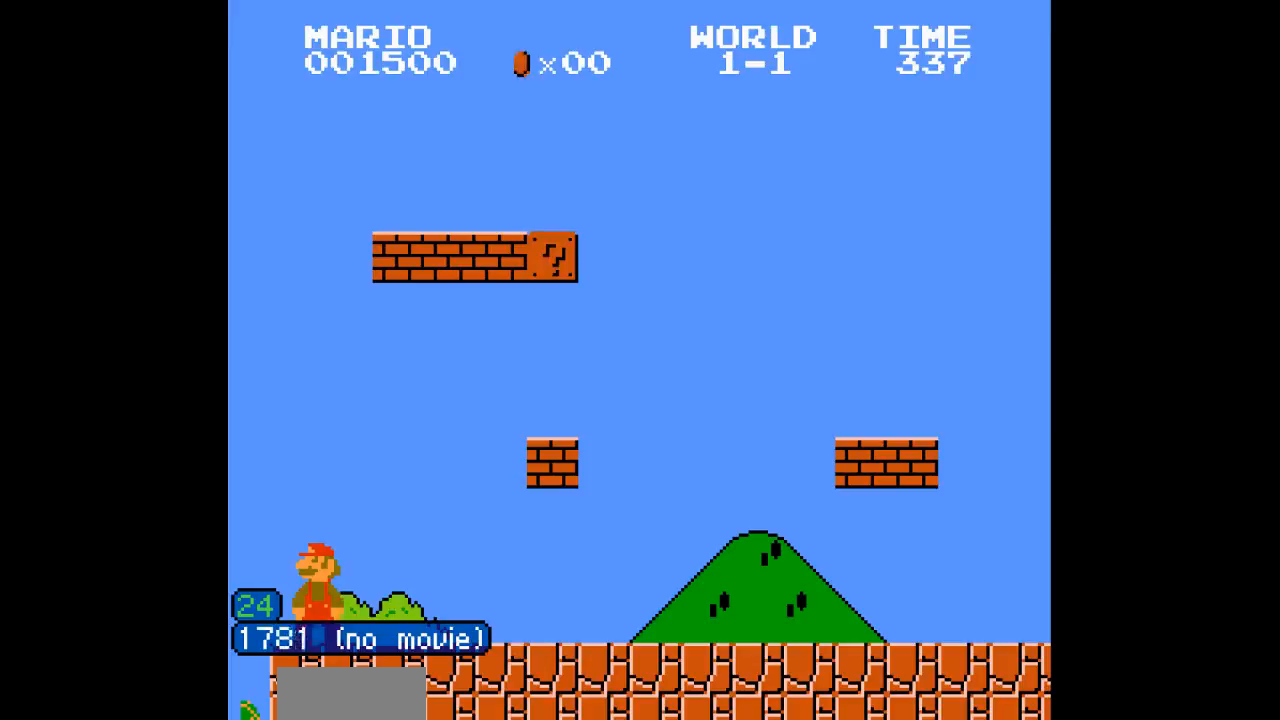
{"buttons": ["B"], "events": [[33, "DPAD_DOWN", "down"], [133, "DPAD_DOWN", "up"], [367, "DPAD_DOWN", "down"], [467, "DPAD_DOWN", "up"]]}
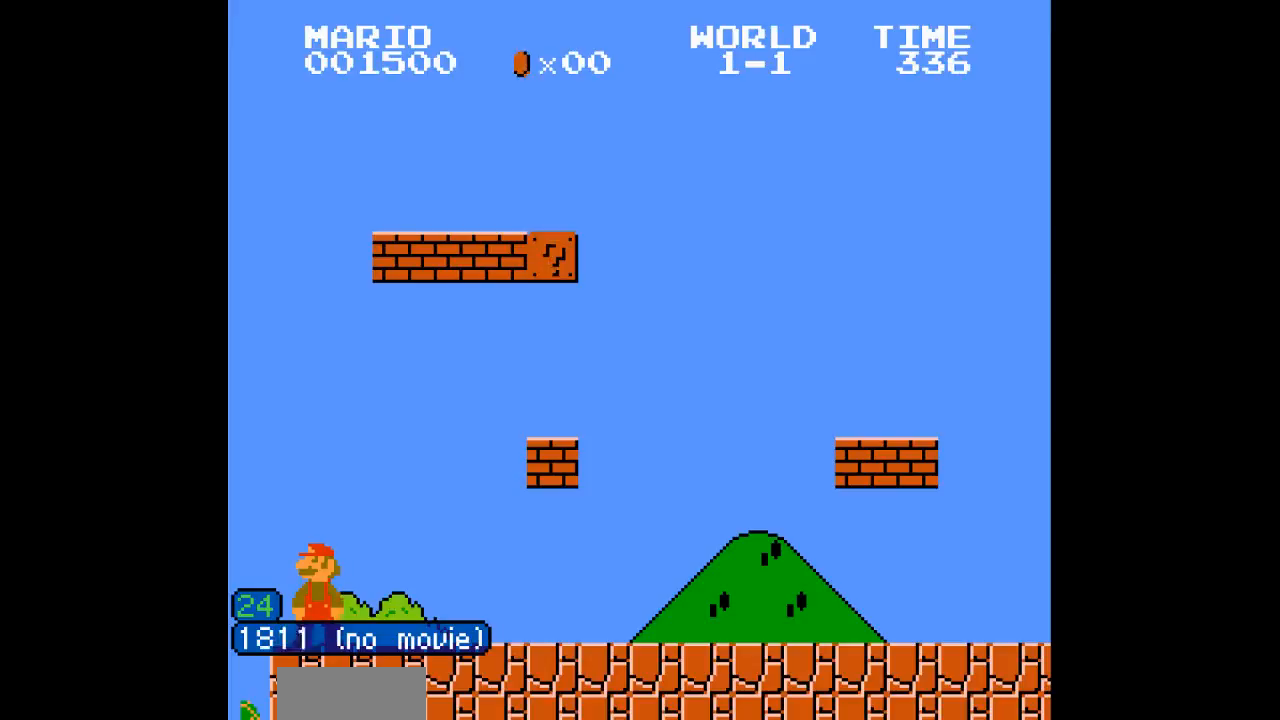
{"buttons": ["B"], "events": [[67, "DPAD_DOWN", "down"], [150, "DPAD_DOWN", "up"], [250, "DPAD_DOWN", "down"], [317, "DPAD_DOWN", "up"], [417, "DPAD_DOWN", "down"], [500, "DPAD_DOWN", "up"]]}
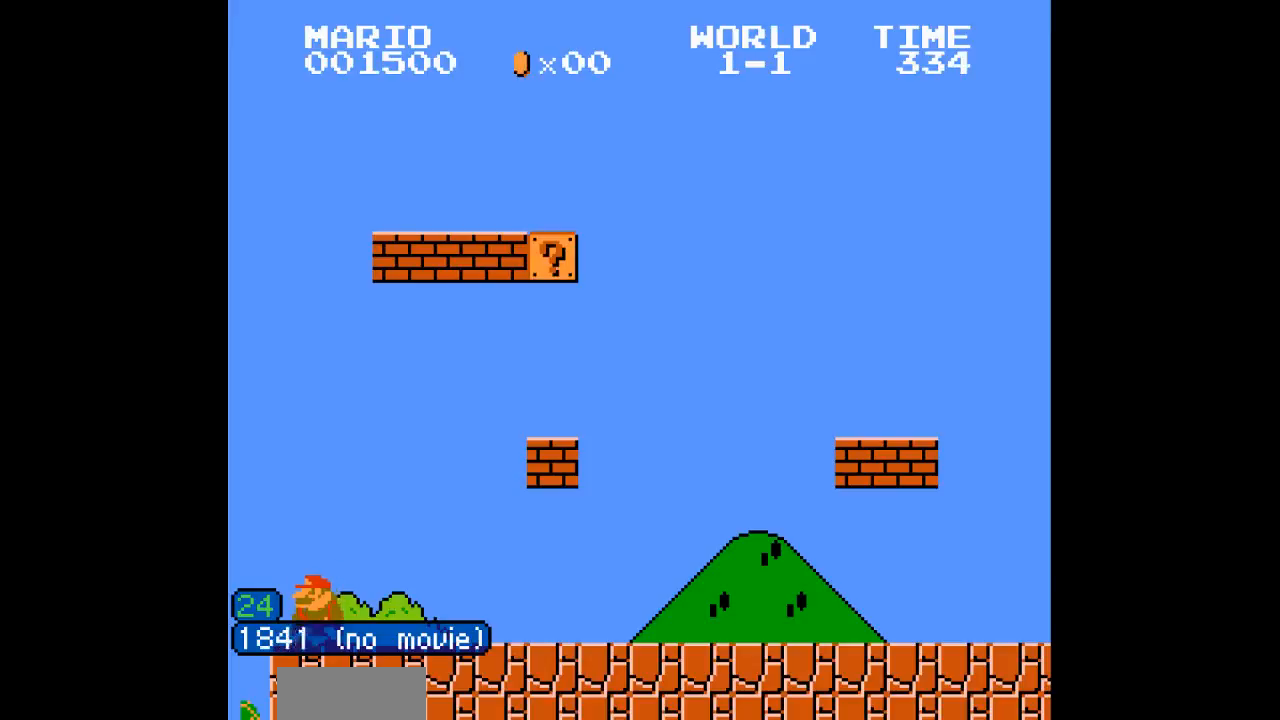
{"buttons": ["B", "DPAD_DOWN"], "events": [[183, "DPAD_DOWN", "down"], [267, "DPAD_DOWN", "up"], [483, "DPAD_DOWN", "down"]]}
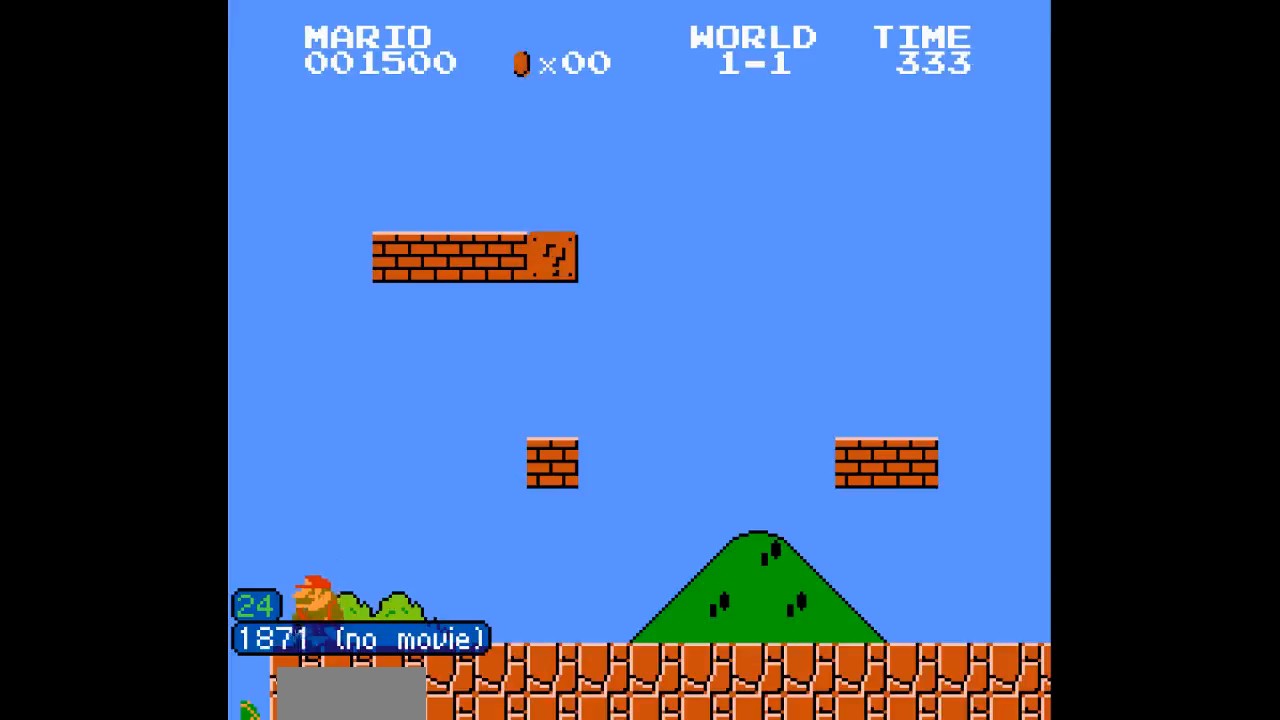
{"buttons": ["B"], "events": [[67, "DPAD_DOWN", "up"], [183, "DPAD_DOWN", "down"], [267, "DPAD_DOWN", "up"], [350, "DPAD_DOWN", "down"], [467, "DPAD_DOWN", "up"]]}
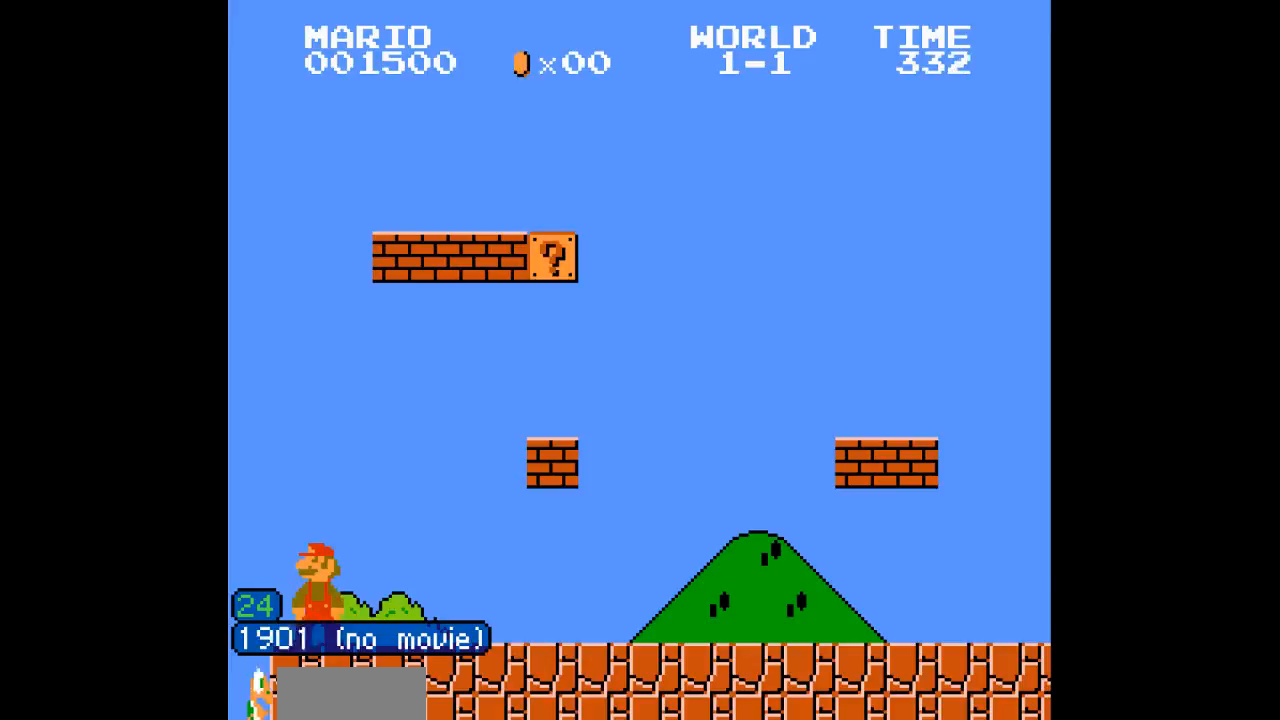
{"buttons": ["B"], "events": [[117, "DPAD_DOWN", "down"], [233, "DPAD_DOWN", "up"], [333, "DPAD_DOWN", "down"], [433, "DPAD_DOWN", "up"]]}
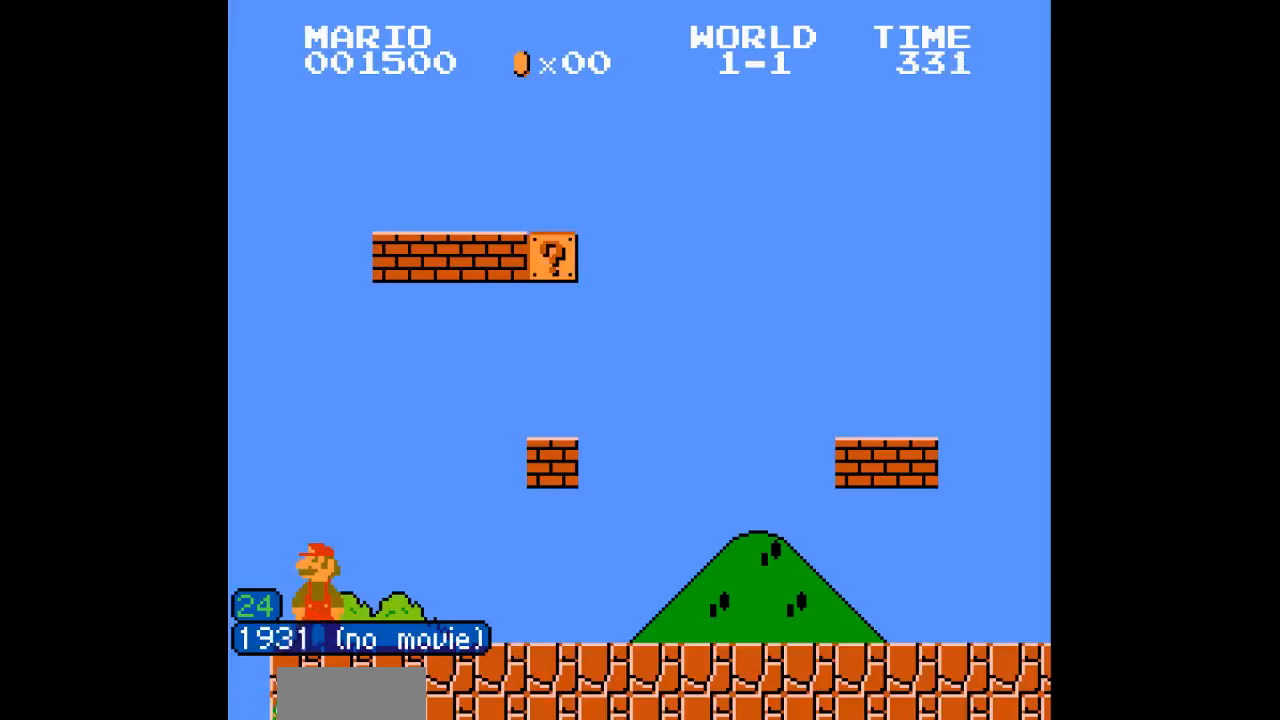
{"buttons": ["B"], "events": [[17, "DPAD_DOWN", "down"], [133, "DPAD_DOWN", "up"], [283, "DPAD_DOWN", "down"], [400, "DPAD_DOWN", "up"]]}
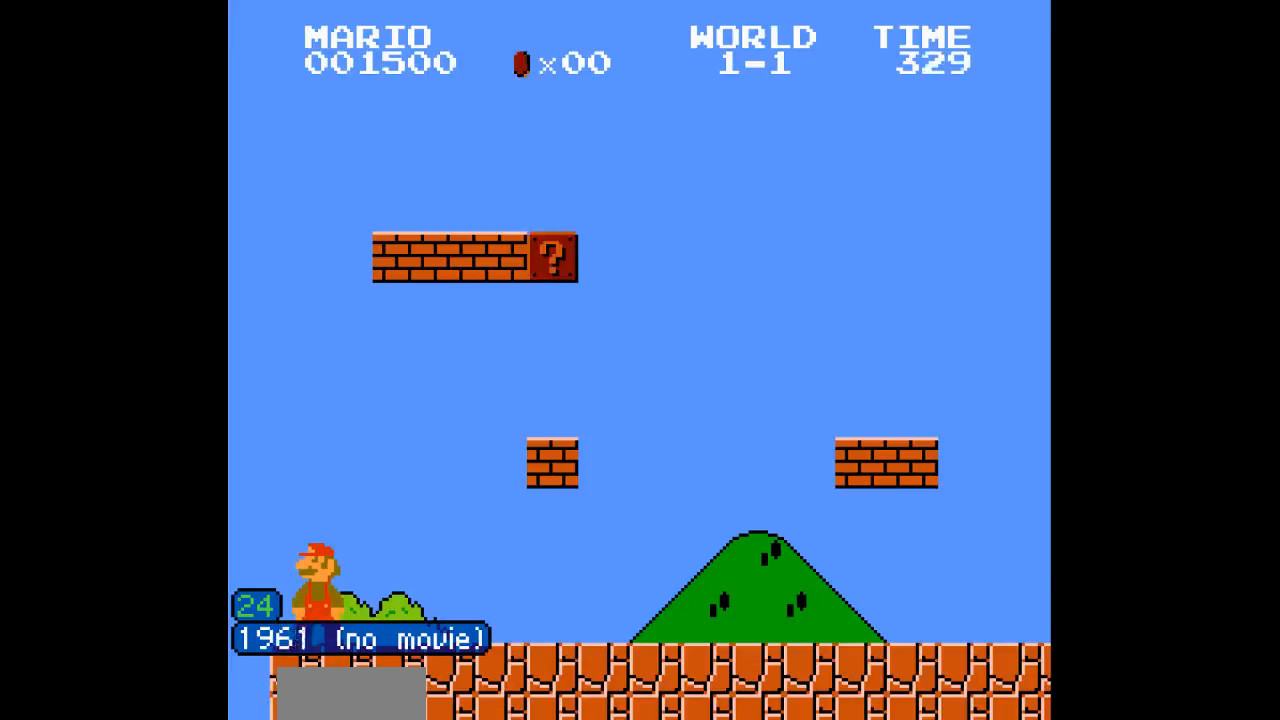
{"buttons": ["B", "DPAD_RIGHT"], "events": [[117, "DPAD_DOWN", "down"], [233, "DPAD_DOWN", "up"], [367, "DPAD_RIGHT", "down"]]}
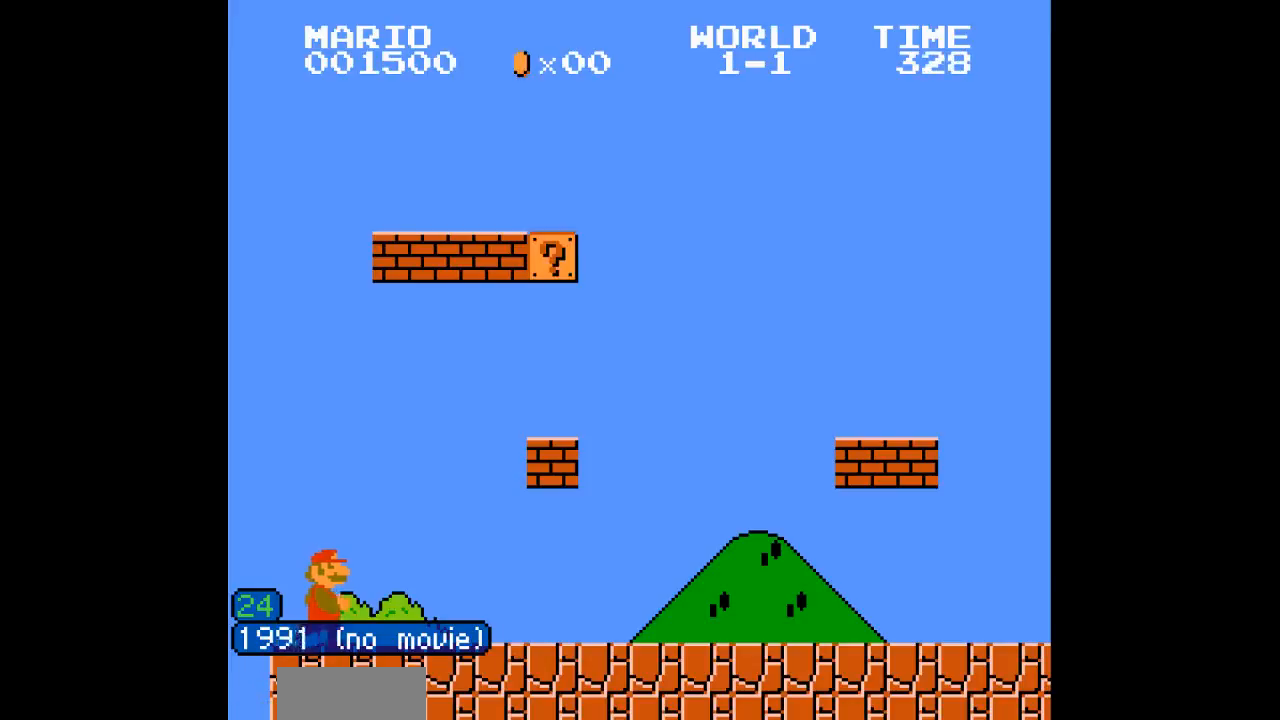
{"buttons": ["B", "DPAD_RIGHT"], "events": []}
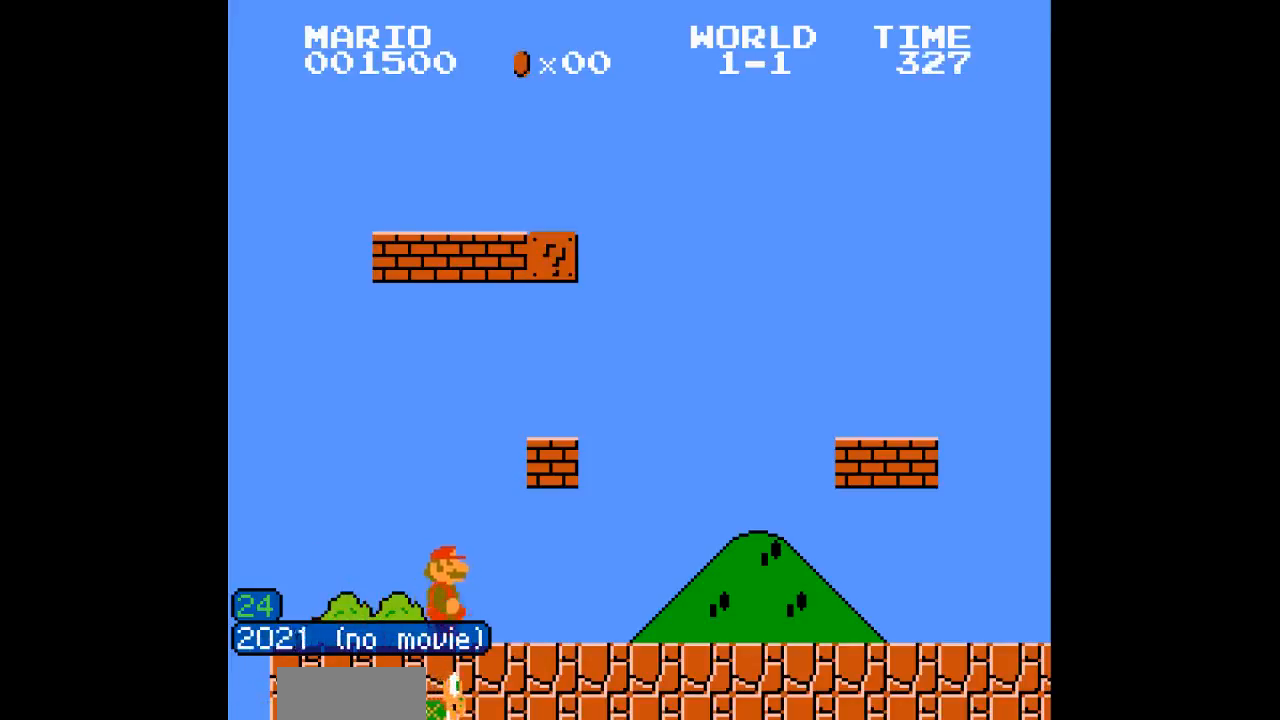
{"buttons": ["B"], "events": [[250, "DPAD_RIGHT", "up"], [300, "DPAD_LEFT", "down"], [433, "DPAD_LEFT", "up"]]}
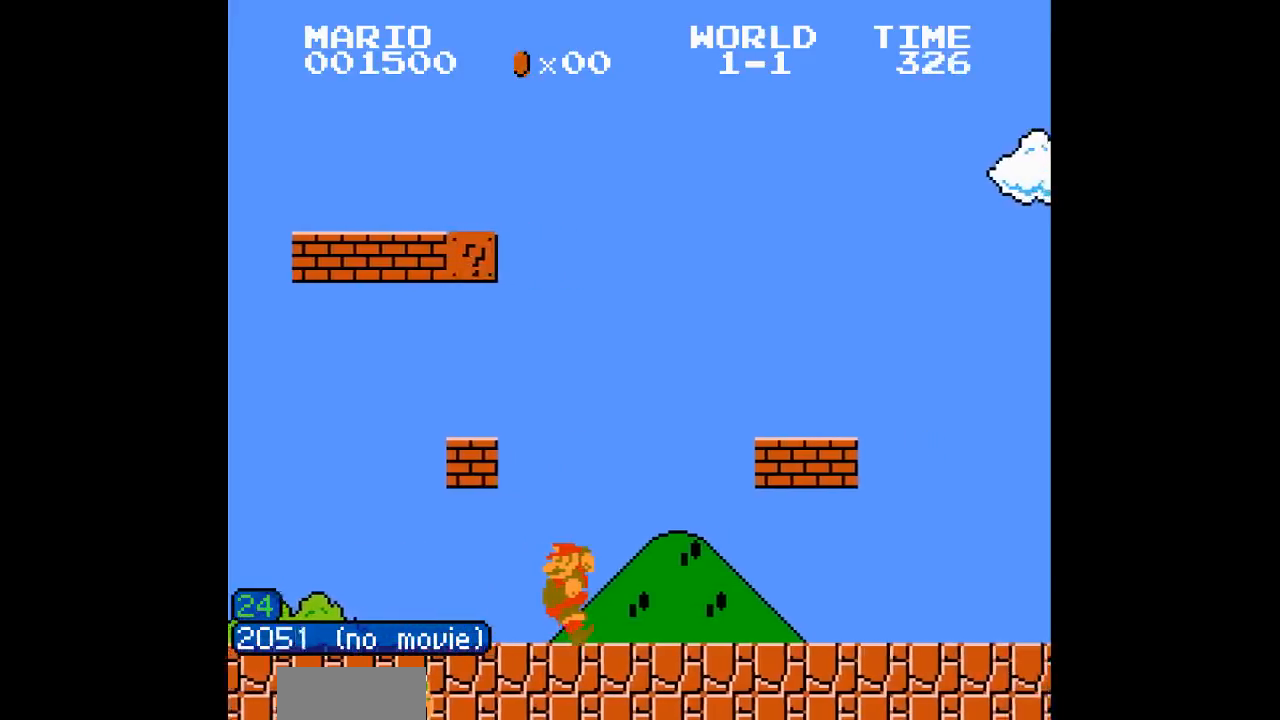
{"buttons": ["B", "DPAD_DOWN"], "events": [[150, "DPAD_DOWN", "down"], [250, "DPAD_DOWN", "up"], [417, "DPAD_DOWN", "down"]]}
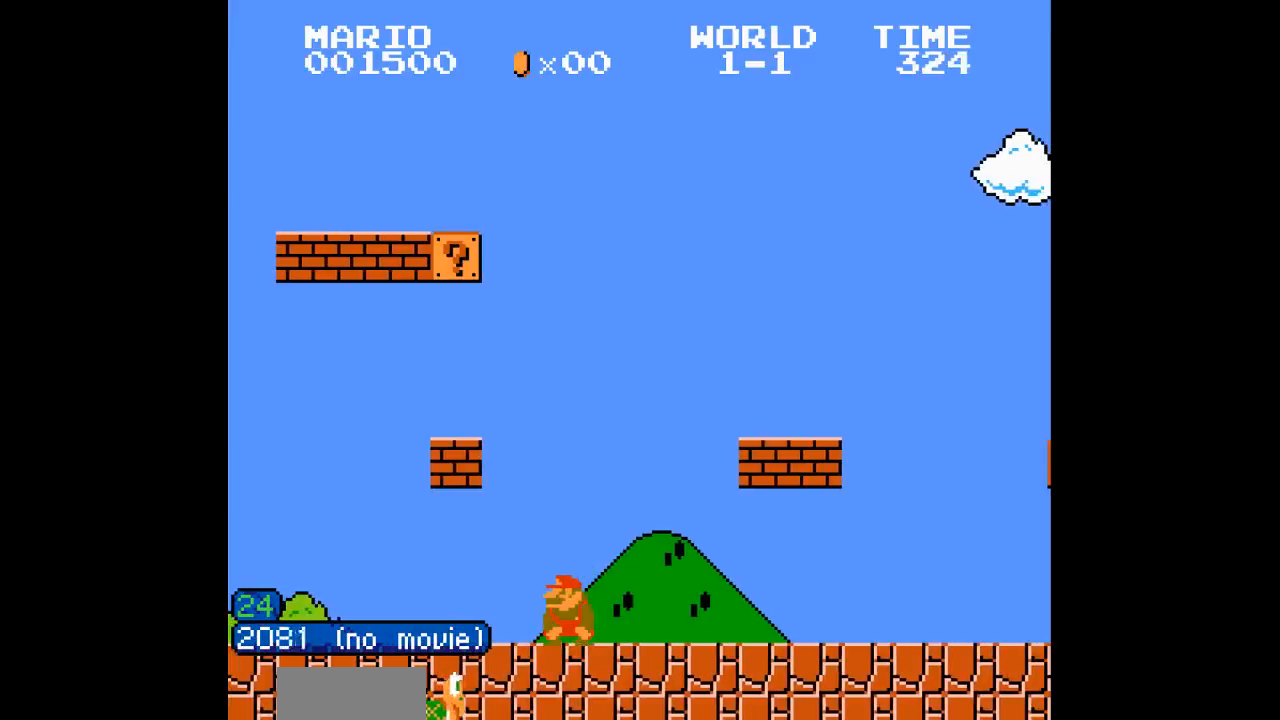
{"buttons": ["B", "DPAD_RIGHT"], "events": [[33, "DPAD_DOWN", "up"], [117, "DPAD_DOWN", "down"], [233, "DPAD_DOWN", "up"], [483, "DPAD_RIGHT", "down"]]}
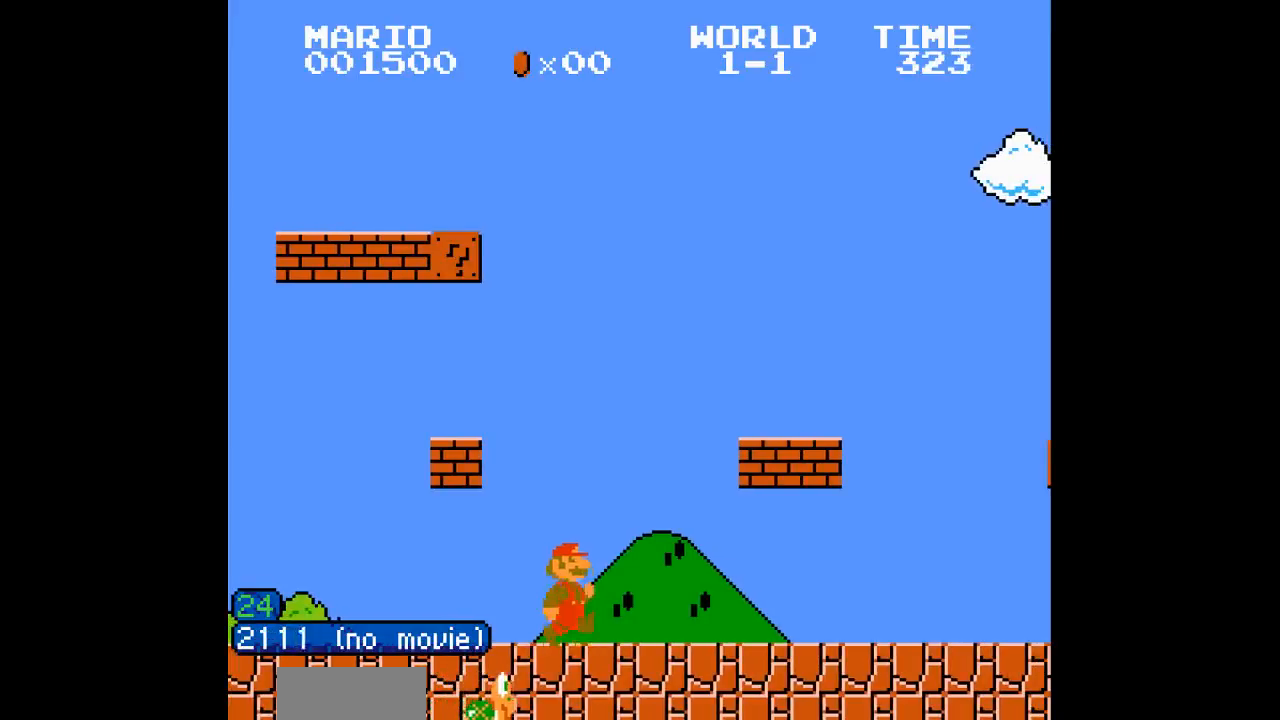
{"buttons": ["B"], "events": [[417, "DPAD_RIGHT", "up"]]}
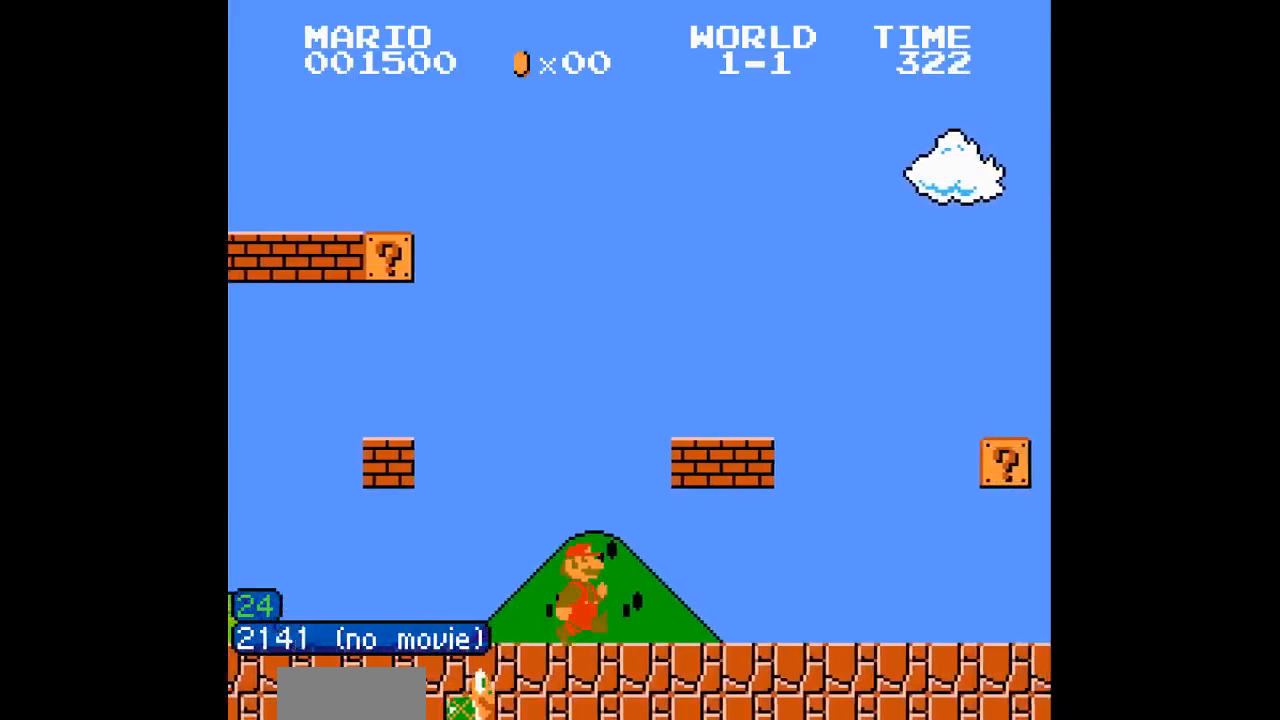
{"buttons": ["B", "DPAD_RIGHT"], "events": [[233, "DPAD_RIGHT", "down"]]}